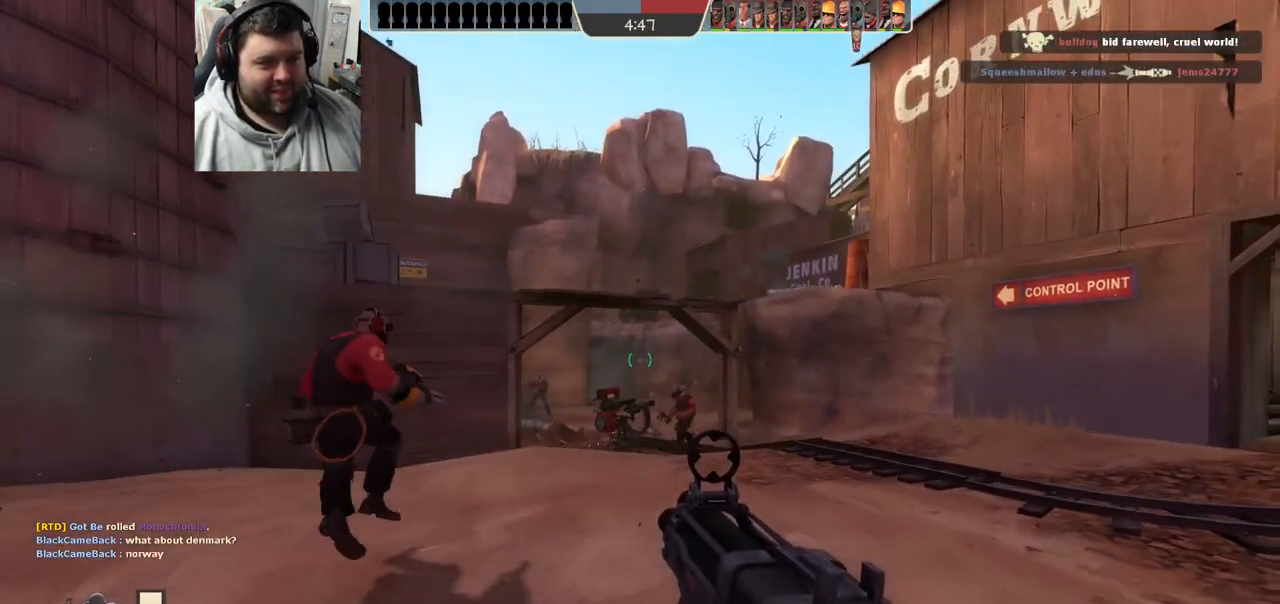
Gameplay with a controller (PlayStation layout); each line is a JSON object with the inputs held at the frame after it. "events" lists button and stick changes between this image and that frame as [ms after this image, input, new state], when the widget could be followed in between.
{"buttons": [], "left_stick": "up", "right_stick": "center", "events": []}
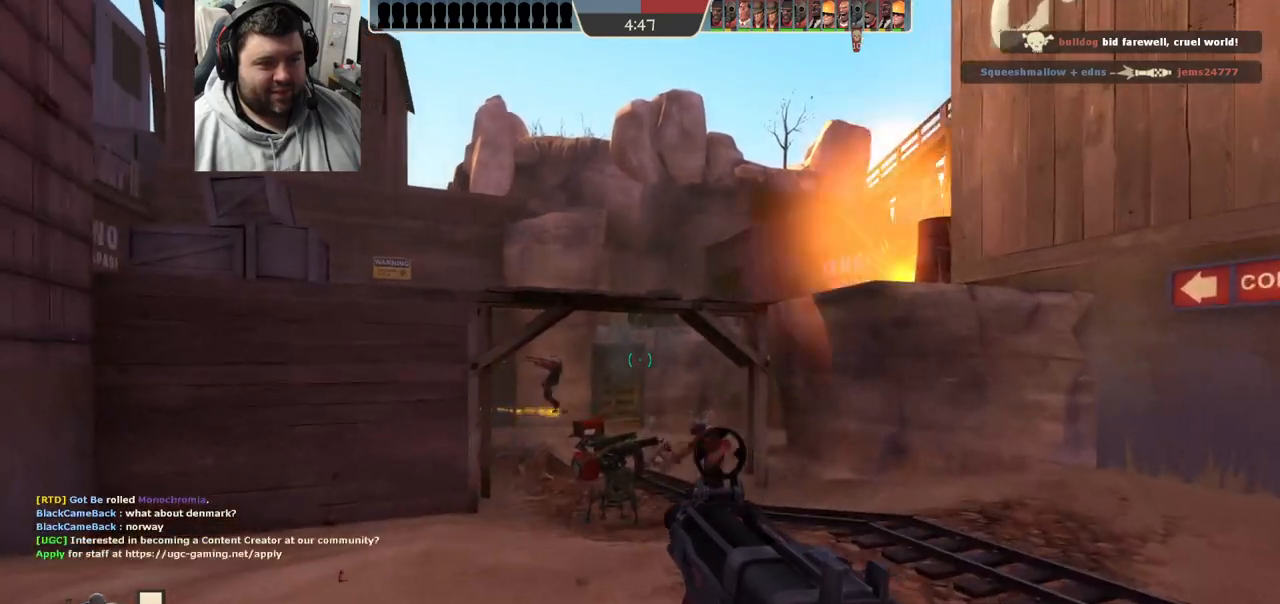
{"buttons": [], "left_stick": "up-left", "right_stick": "down-right", "events": [[133, "left_stick", "up-left"], [250, "right_stick", "down-right"]]}
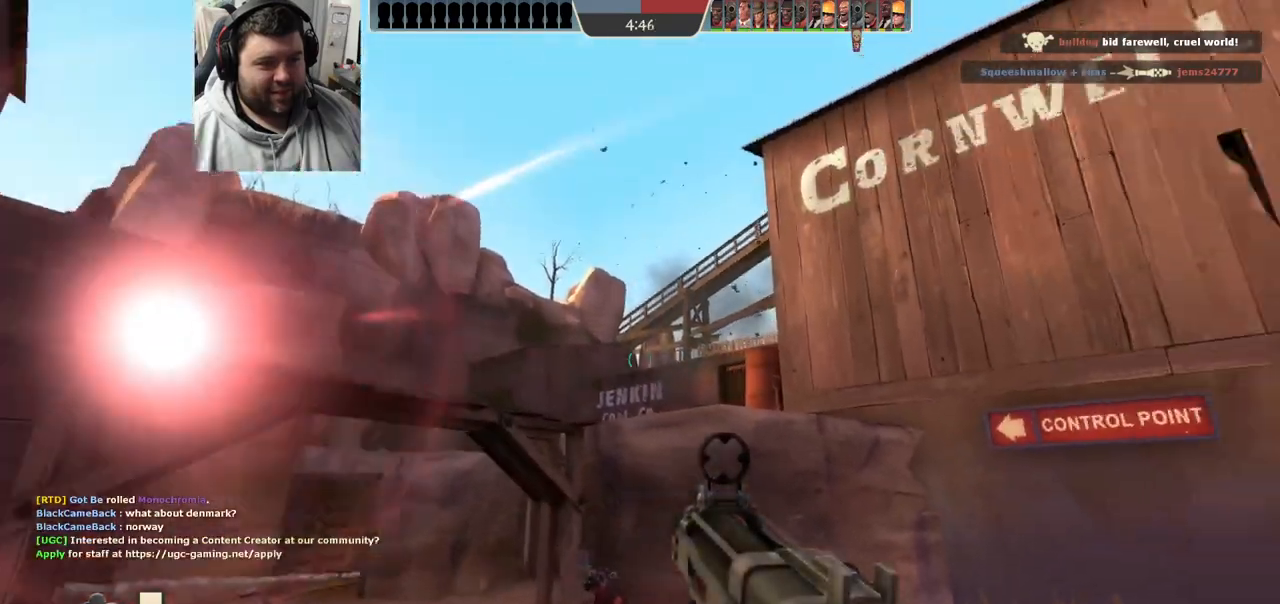
{"buttons": [], "left_stick": "up-left", "right_stick": "center", "events": [[350, "right_stick", "center"]]}
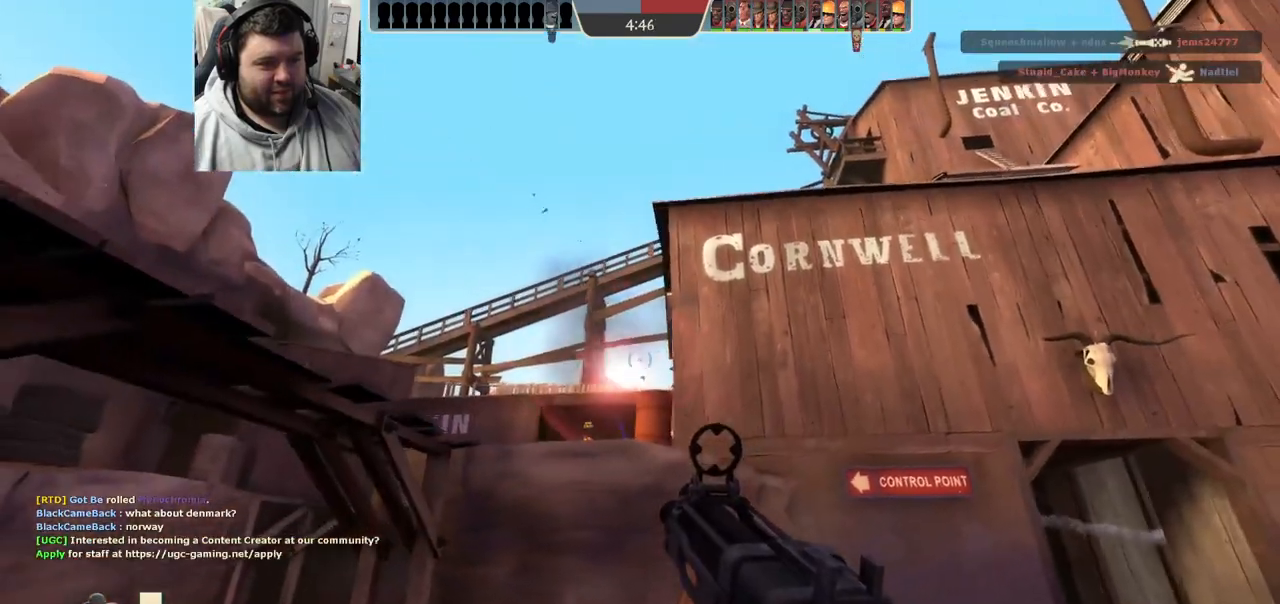
{"buttons": [], "left_stick": "down", "right_stick": "center", "events": [[117, "R2", "down"], [233, "R2", "up"], [333, "left_stick", "down"]]}
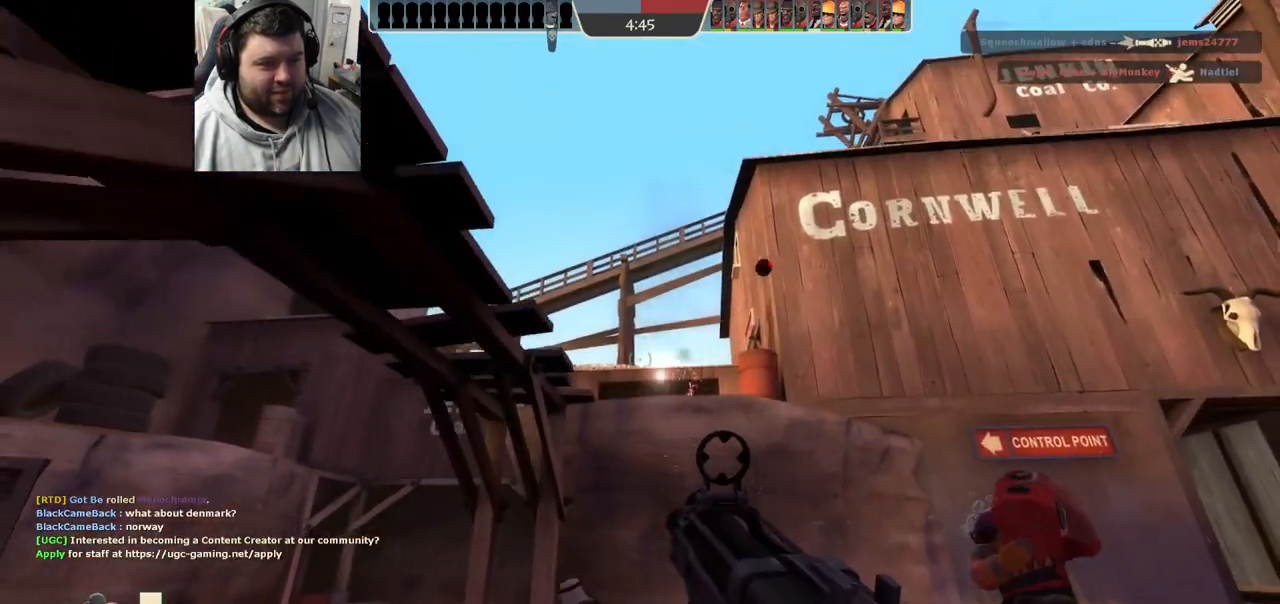
{"buttons": [], "left_stick": "down", "right_stick": "center", "events": [[17, "R2", "down"], [33, "R1", "down"], [50, "right_stick", "up"], [117, "right_stick", "center"], [383, "R1", "up"], [467, "R2", "up"]]}
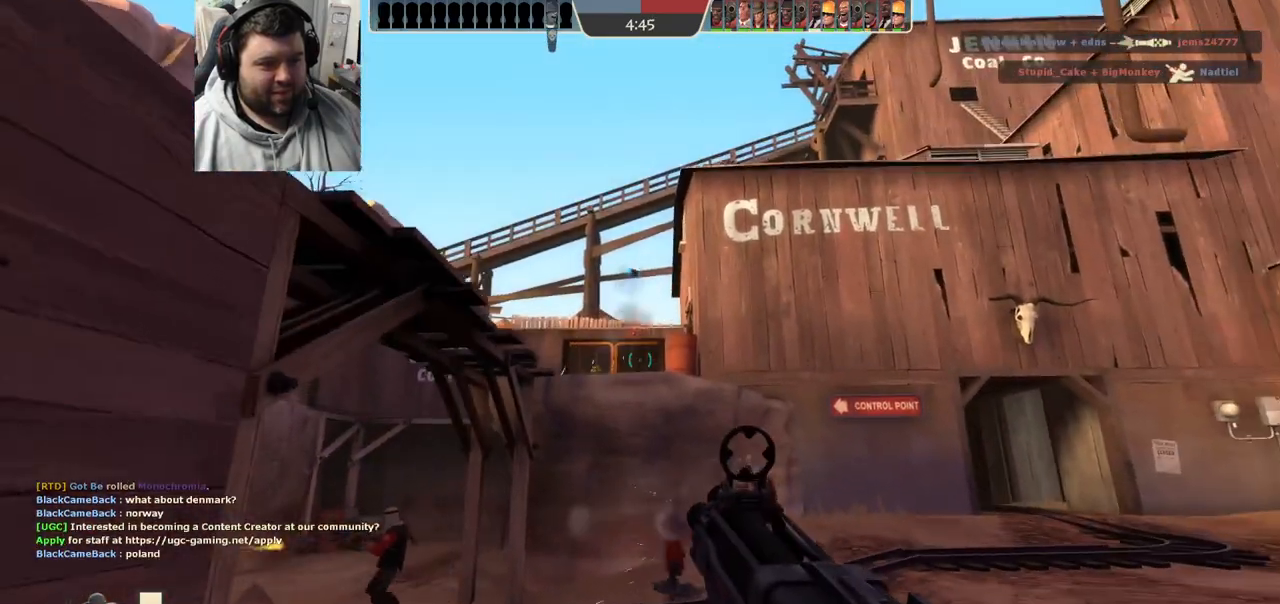
{"buttons": ["R2"], "left_stick": "up-right", "right_stick": "center", "events": [[83, "left_stick", "down-left"], [317, "left_stick", "up-left"], [383, "R2", "down"], [433, "left_stick", "up-right"]]}
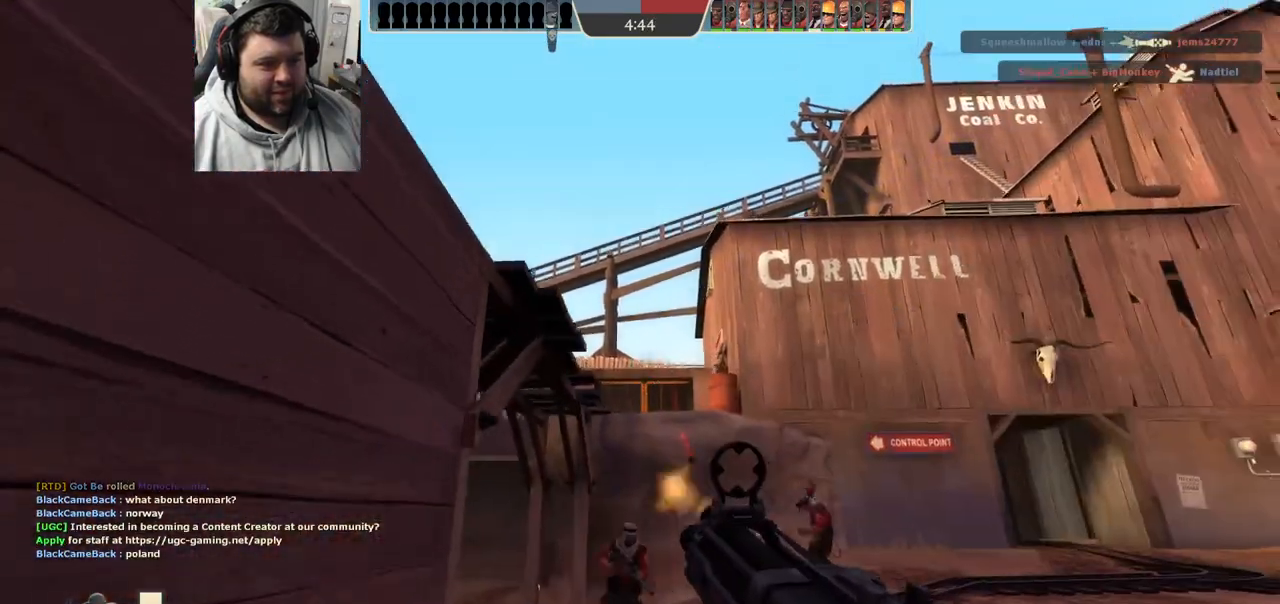
{"buttons": ["SQUARE"], "left_stick": "up", "right_stick": "center", "events": [[33, "left_stick", "down-right"], [50, "R2", "up"], [167, "left_stick", "down-left"], [367, "left_stick", "up-left"], [450, "SQUARE", "down"], [483, "left_stick", "up"]]}
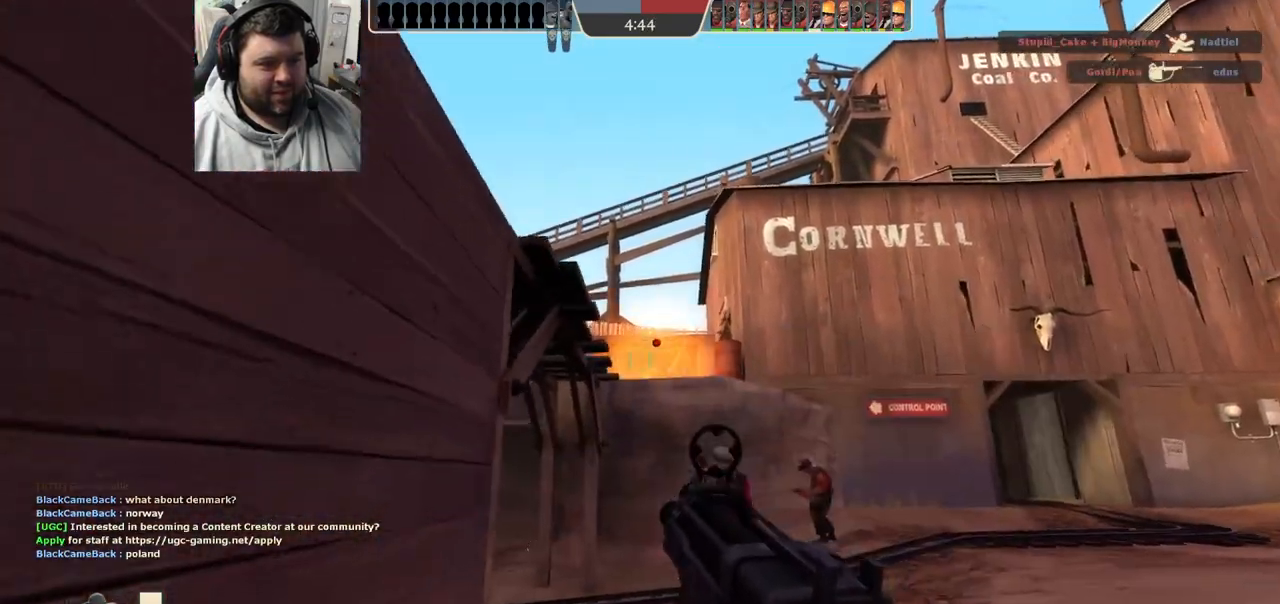
{"buttons": [], "left_stick": "up", "right_stick": "center", "events": [[17, "SQUARE", "up"], [83, "SQUARE", "down"], [150, "SQUARE", "up"], [217, "SQUARE", "down"], [317, "SQUARE", "up"]]}
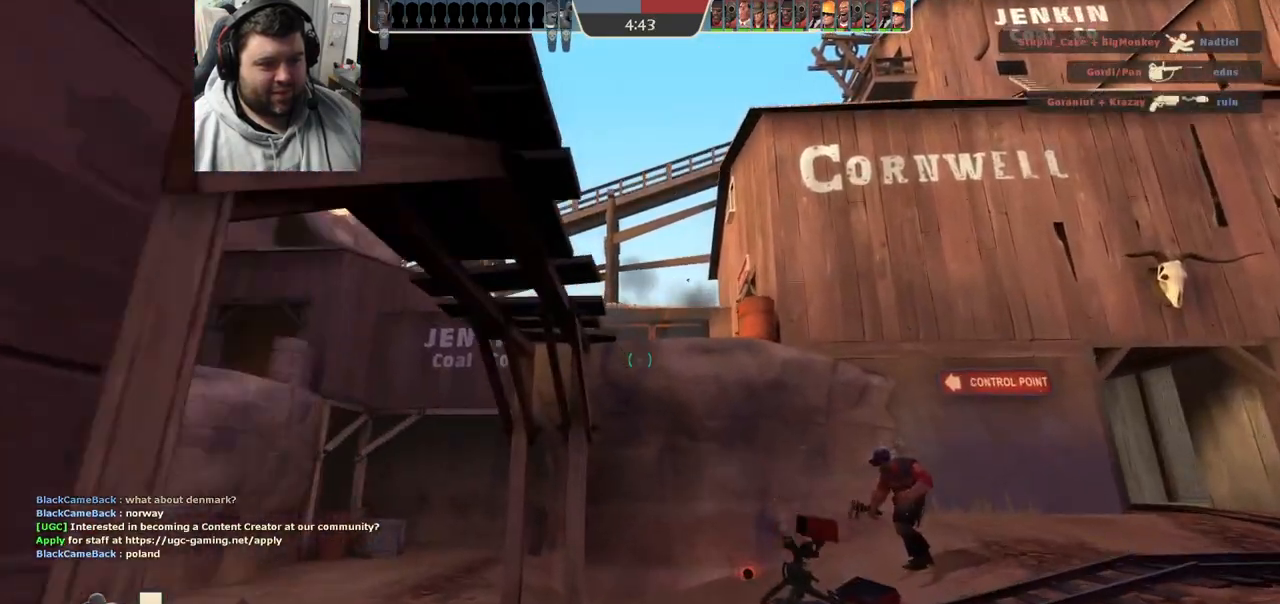
{"buttons": [], "left_stick": "up-left", "right_stick": "left", "events": [[33, "right_stick", "left"], [167, "right_stick", "center"], [283, "left_stick", "up-left"], [450, "right_stick", "left"]]}
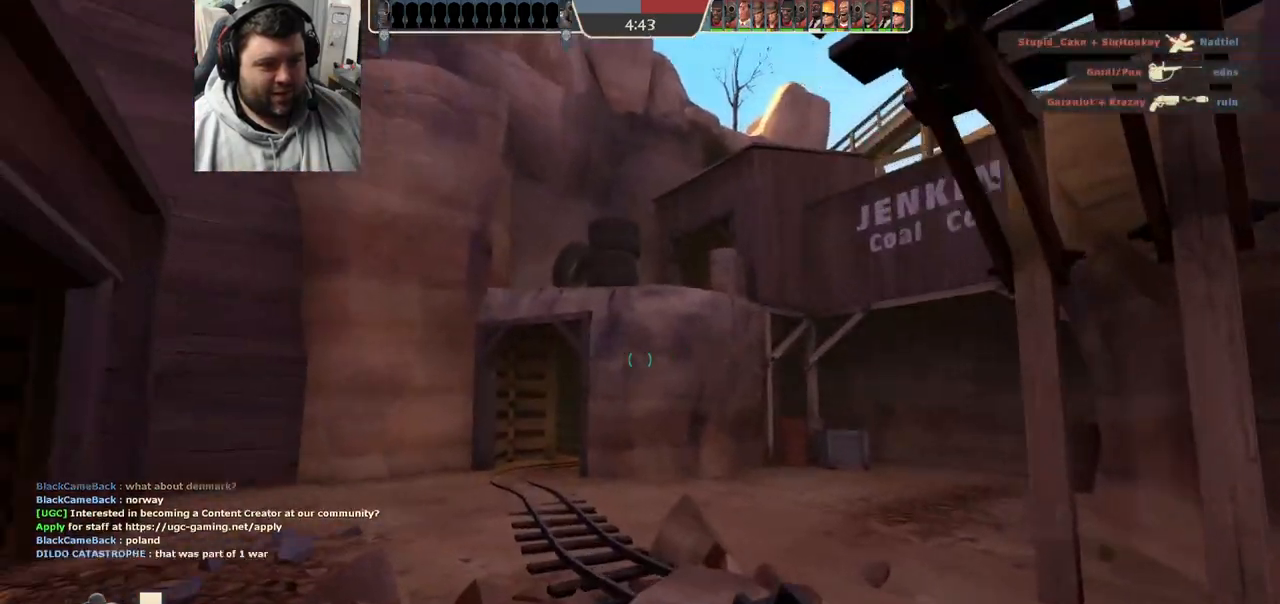
{"buttons": [], "left_stick": "up-right", "right_stick": "center", "events": [[50, "right_stick", "center"], [167, "right_stick", "left"], [283, "left_stick", "up-right"], [383, "right_stick", "center"]]}
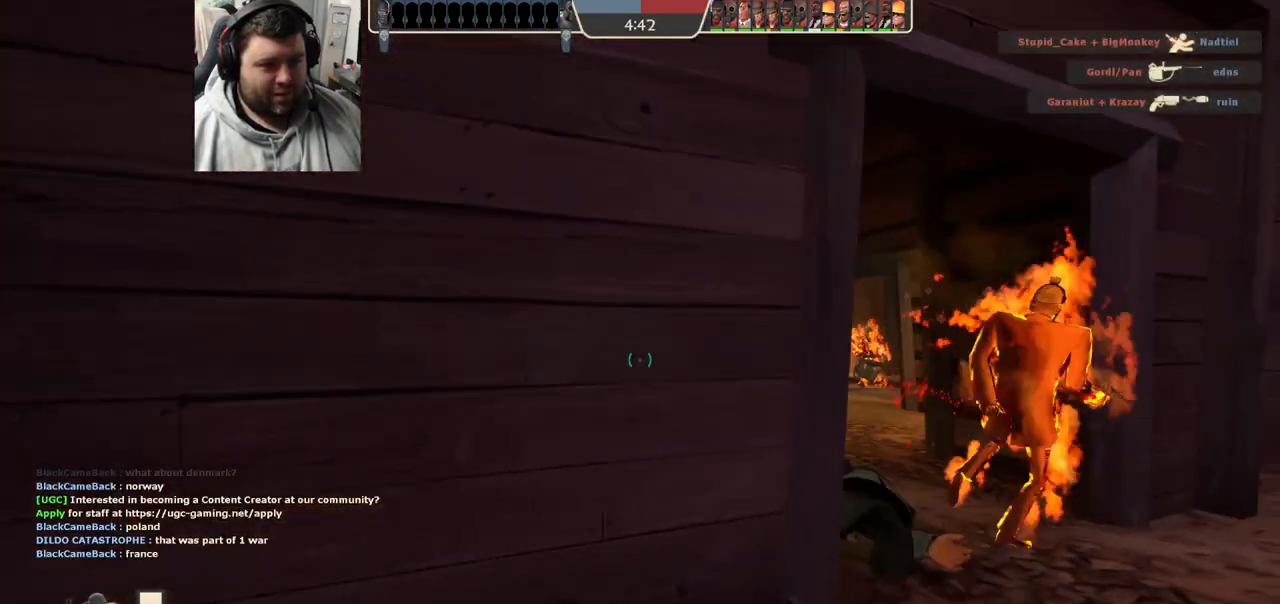
{"buttons": [], "left_stick": "up-right", "right_stick": "left", "events": [[417, "right_stick", "left"]]}
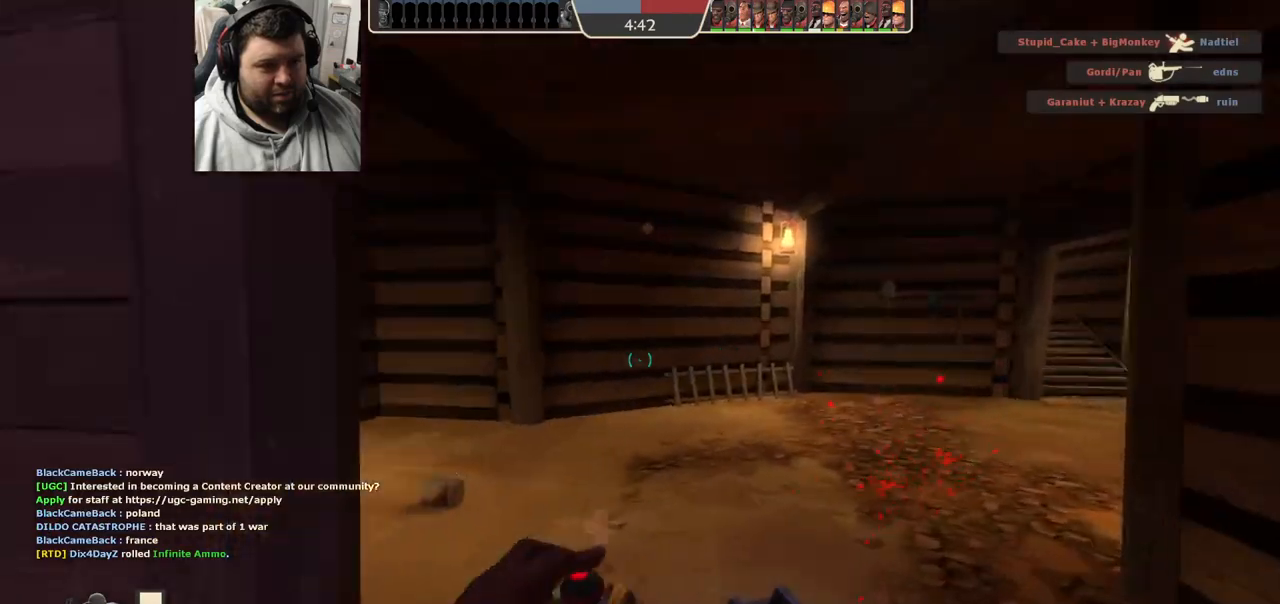
{"buttons": [], "left_stick": "up-left", "right_stick": "center", "events": [[100, "right_stick", "center"], [117, "left_stick", "up"], [283, "right_stick", "right"], [333, "left_stick", "up-left"], [467, "right_stick", "center"]]}
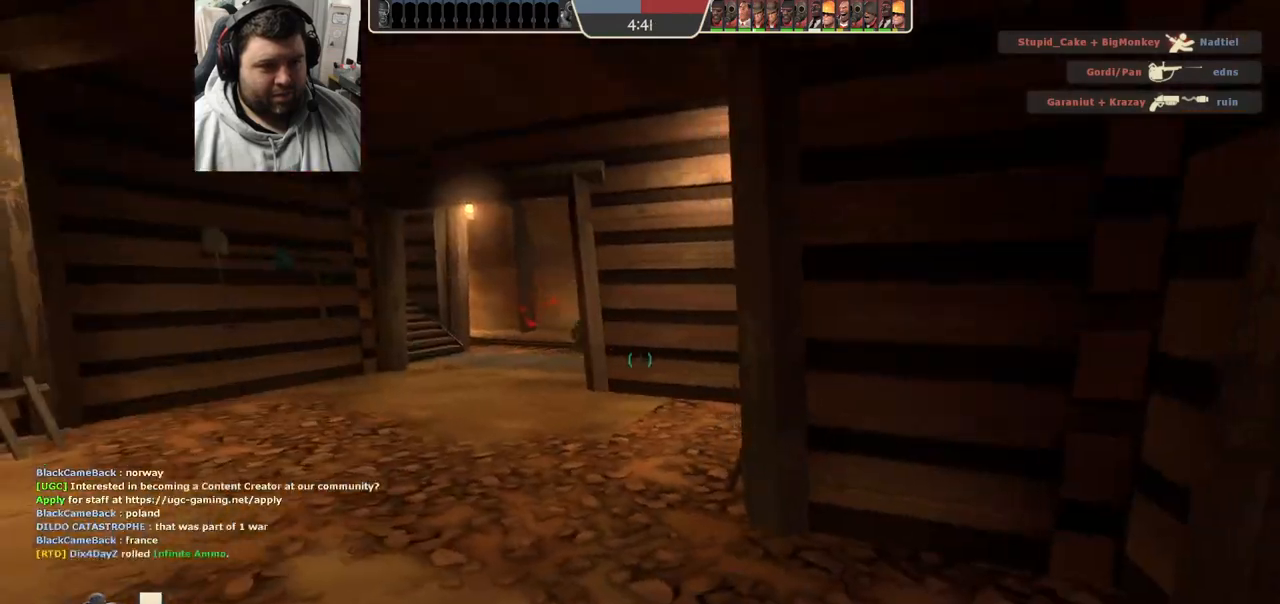
{"buttons": [], "left_stick": "up-left", "right_stick": "right", "events": [[83, "SQUARE", "down"], [133, "SQUARE", "up"], [217, "SQUARE", "down"], [283, "SQUARE", "up"], [500, "right_stick", "right"]]}
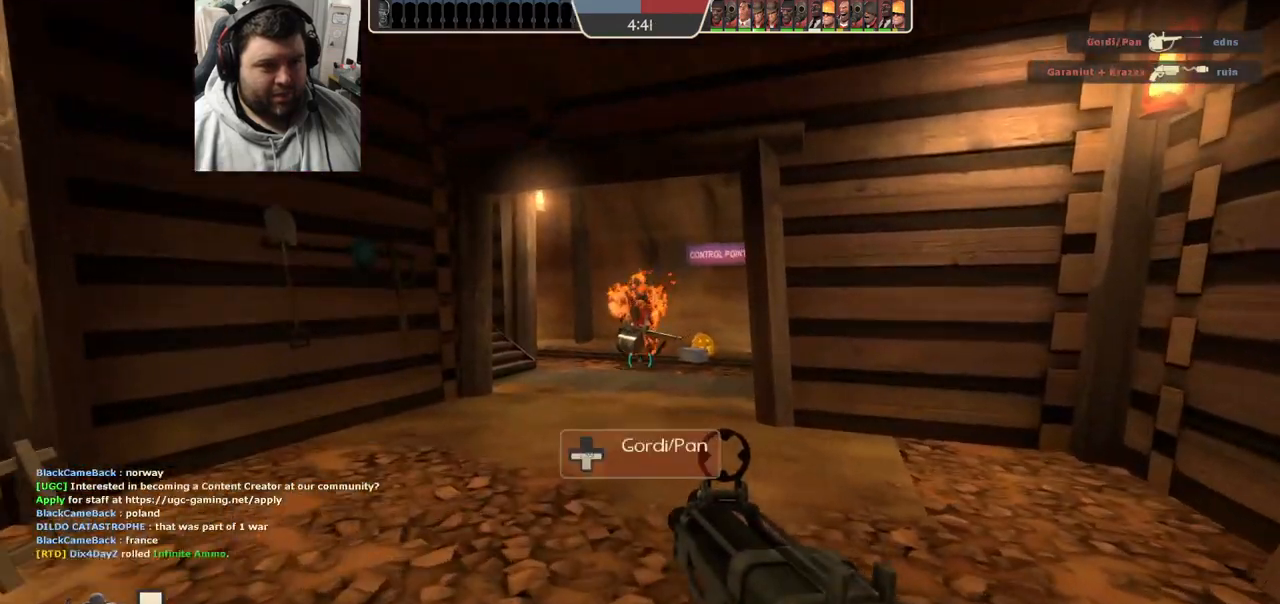
{"buttons": [], "left_stick": "up-left", "right_stick": "right", "events": [[133, "right_stick", "center"], [233, "SQUARE", "down"], [300, "SQUARE", "up"], [500, "right_stick", "right"]]}
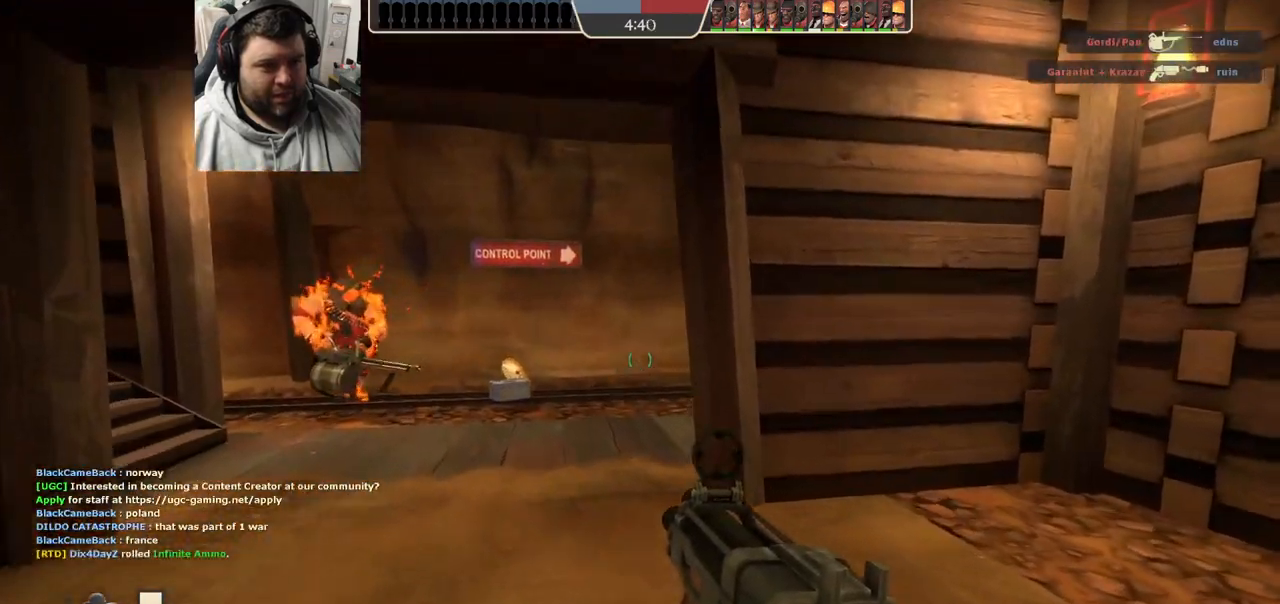
{"buttons": [], "left_stick": "left", "right_stick": "left", "events": [[350, "right_stick", "center"], [400, "left_stick", "left"], [500, "right_stick", "left"]]}
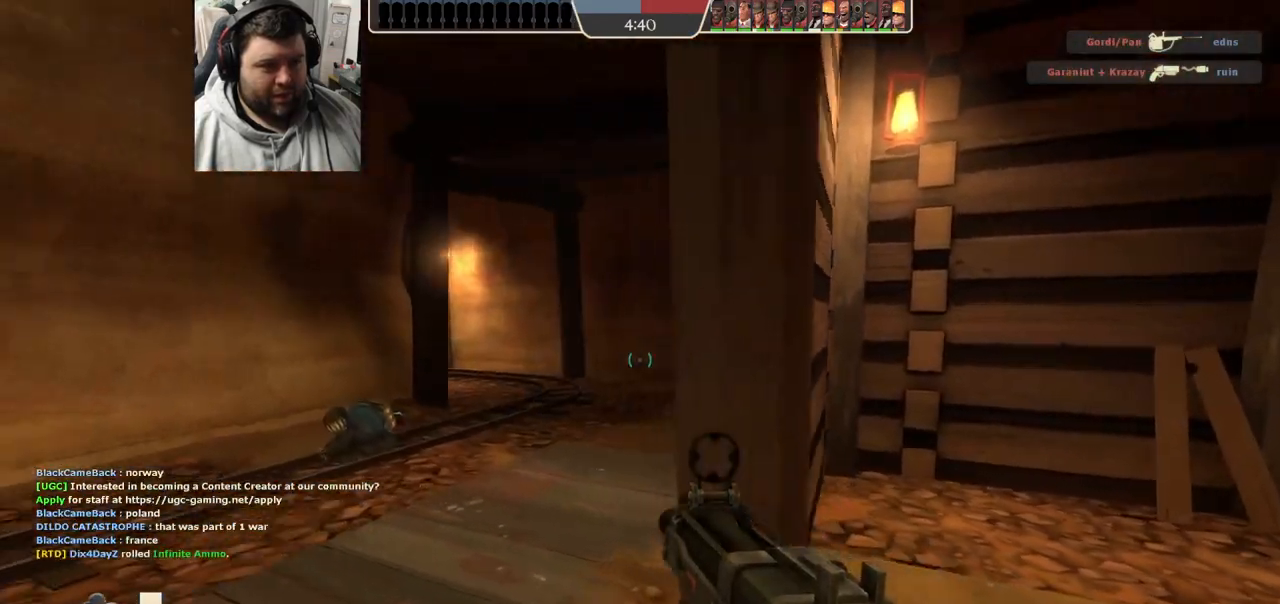
{"buttons": [], "left_stick": "up-left", "right_stick": "center"}
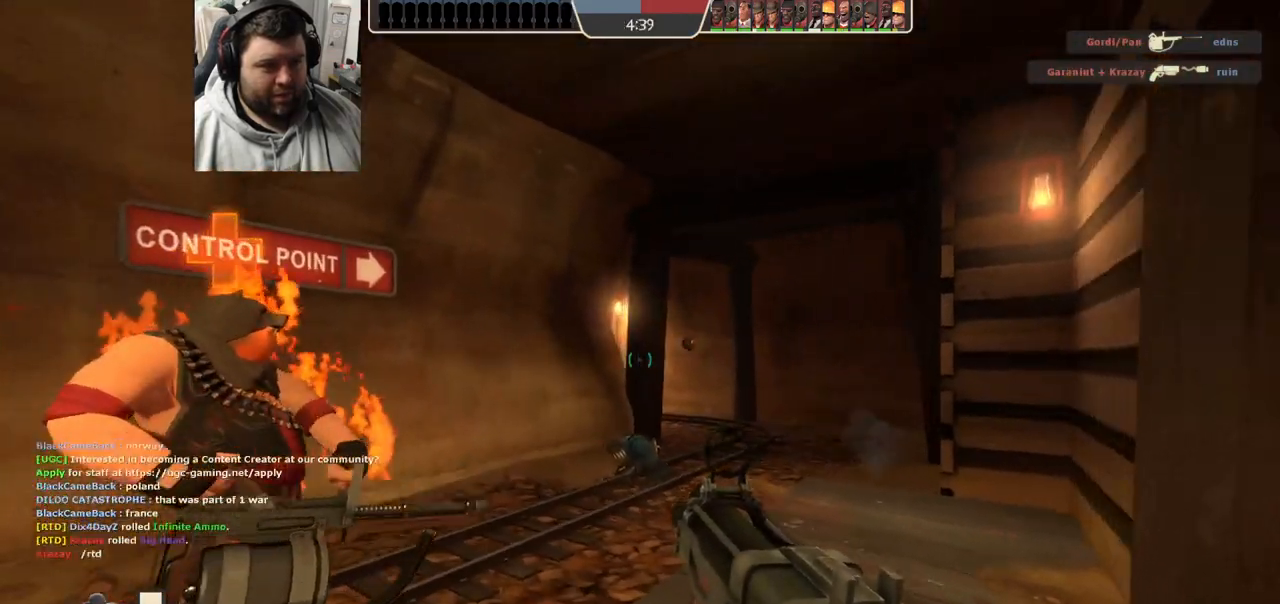
{"buttons": [], "left_stick": "down-left", "right_stick": "center", "events": [[233, "left_stick", "up-right"], [283, "left_stick", "down-right"], [333, "R2", "down"], [367, "R1", "down"], [417, "R1", "up"], [417, "left_stick", "down-left"], [433, "R2", "up"]]}
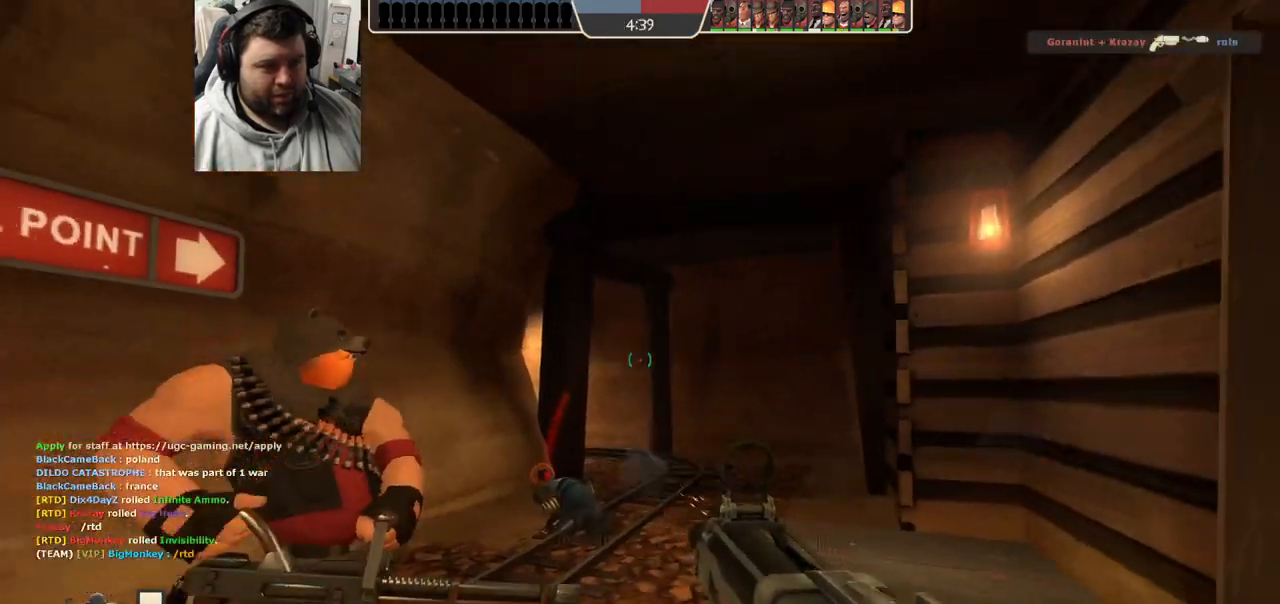
{"buttons": ["SQUARE"], "left_stick": "down-right", "right_stick": "center", "events": [[283, "left_stick", "down"], [383, "left_stick", "down-right"], [433, "SQUARE", "down"]]}
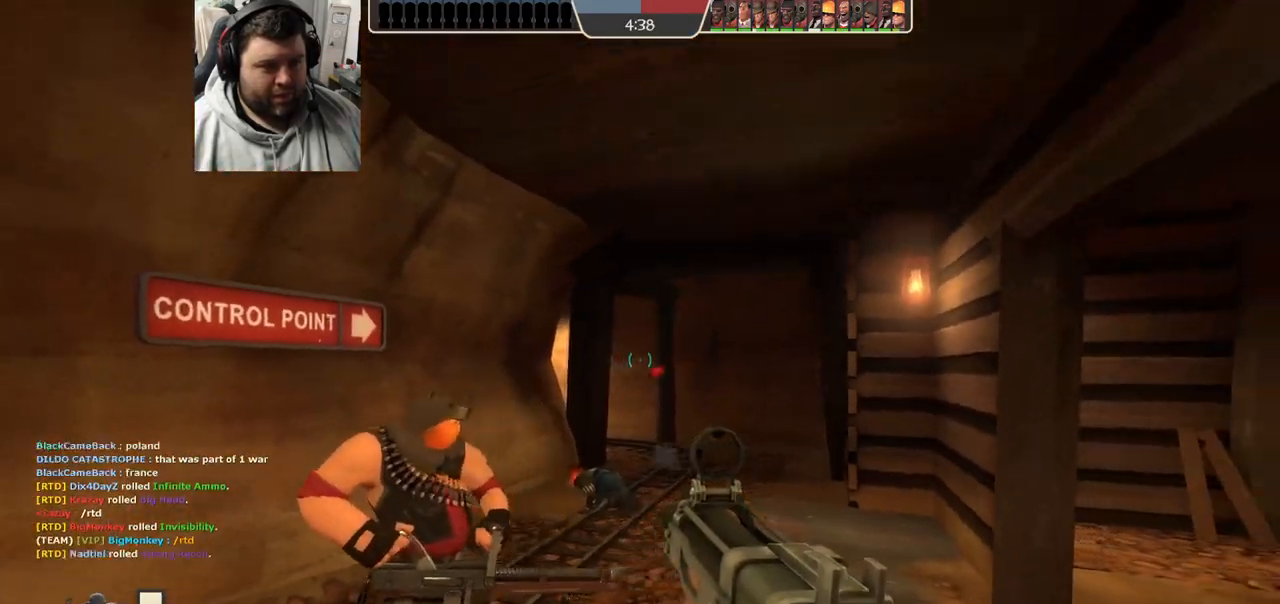
{"buttons": [], "left_stick": "down", "right_stick": "center", "events": [[17, "SQUARE", "up"], [100, "SQUARE", "down"], [200, "SQUARE", "up"], [233, "left_stick", "down-left"], [400, "left_stick", "down"]]}
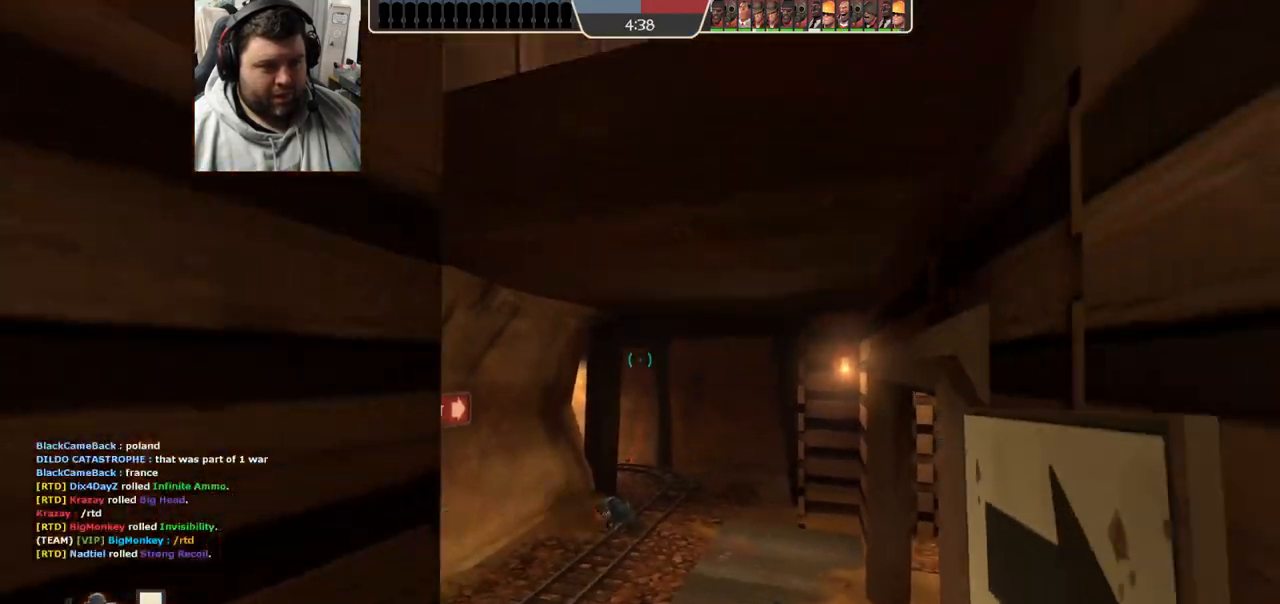
{"buttons": ["SQUARE"], "left_stick": "up-right", "right_stick": "center", "events": [[17, "left_stick", "down-right"], [83, "right_stick", "right"], [200, "left_stick", "up-right"], [233, "right_stick", "center"], [350, "SQUARE", "down"], [417, "SQUARE", "up"], [500, "SQUARE", "down"]]}
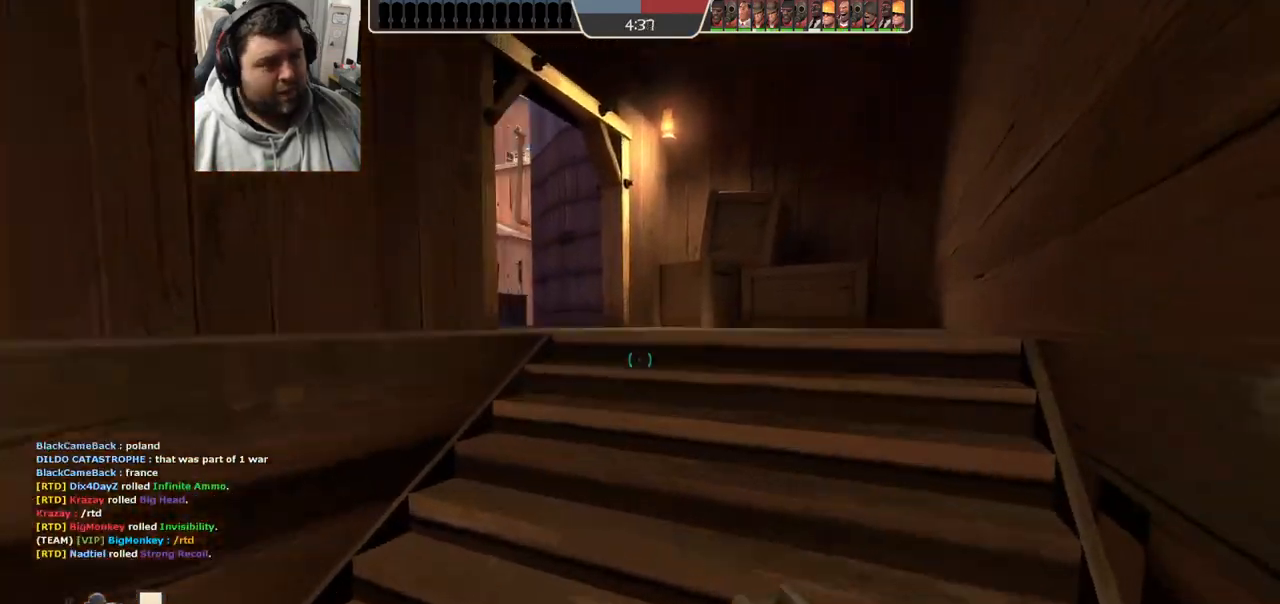
{"buttons": ["SQUARE"], "left_stick": "up-right", "right_stick": "center", "events": [[83, "SQUARE", "up"], [267, "right_stick", "left"], [383, "right_stick", "center"], [483, "SQUARE", "down"]]}
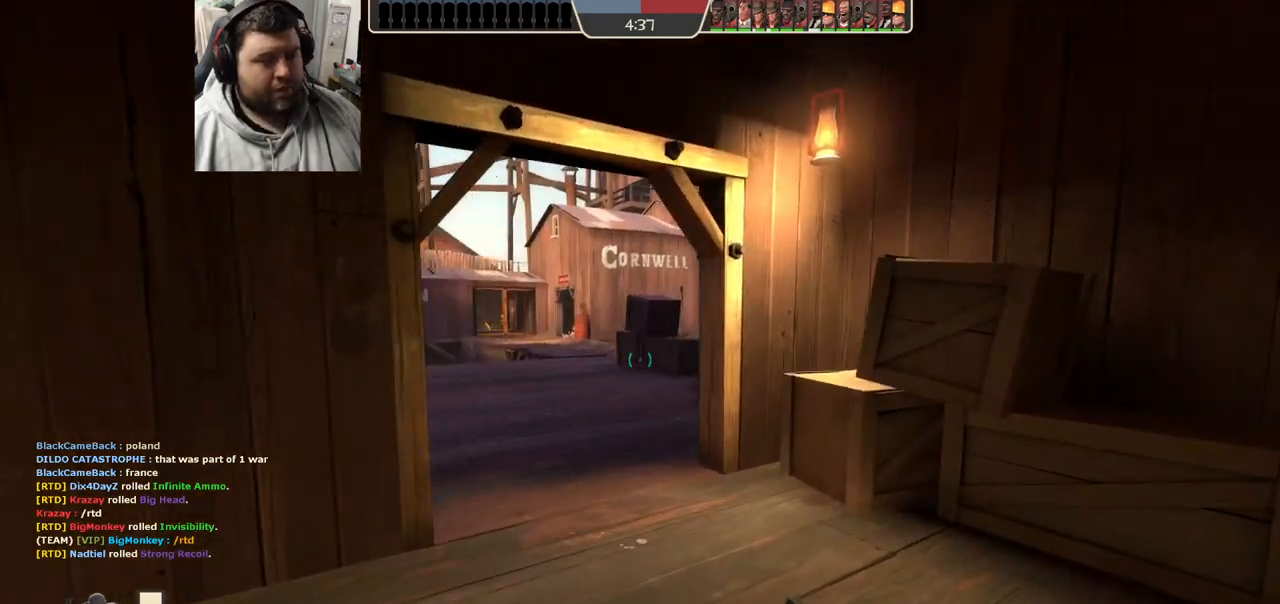
{"buttons": [], "left_stick": "up", "right_stick": "left", "events": [[33, "SQUARE", "up"], [67, "left_stick", "up"], [117, "SQUARE", "down"], [183, "SQUARE", "up"], [267, "SQUARE", "down"], [350, "SQUARE", "up"], [500, "right_stick", "left"]]}
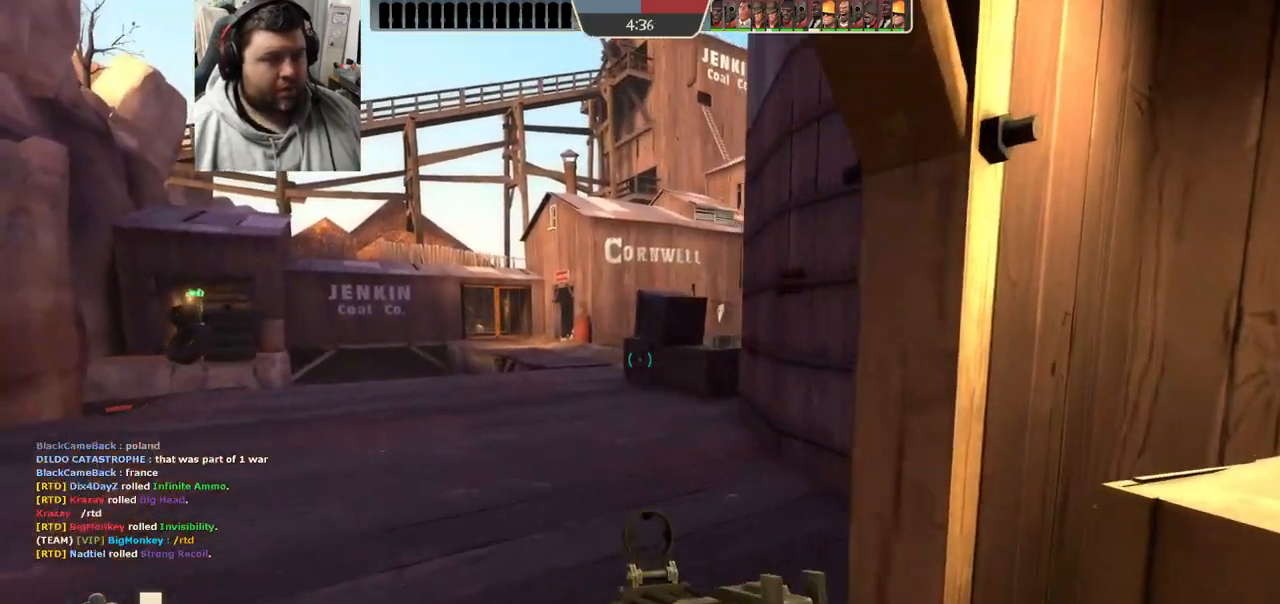
{"buttons": [], "left_stick": "up", "right_stick": "down-right", "events": [[117, "right_stick", "center"], [200, "SQUARE", "down"], [250, "SQUARE", "up"], [433, "right_stick", "down-right"]]}
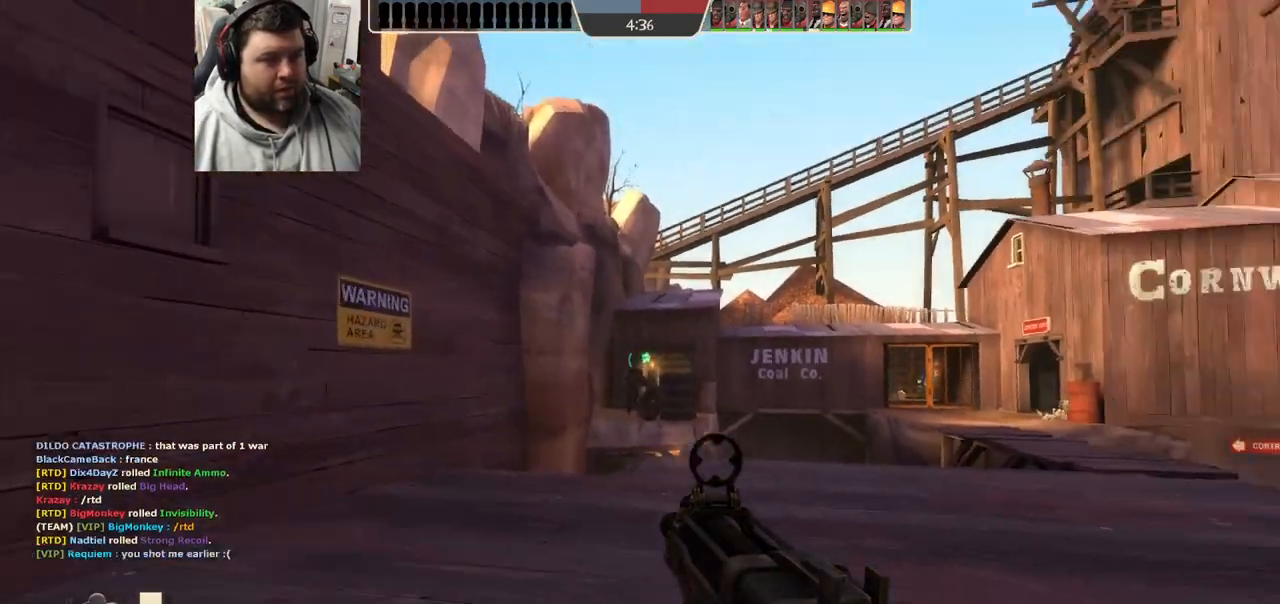
{"buttons": ["R2"], "left_stick": "up-left", "right_stick": "center", "events": [[50, "right_stick", "center"], [367, "left_stick", "up-left"], [467, "R2", "down"]]}
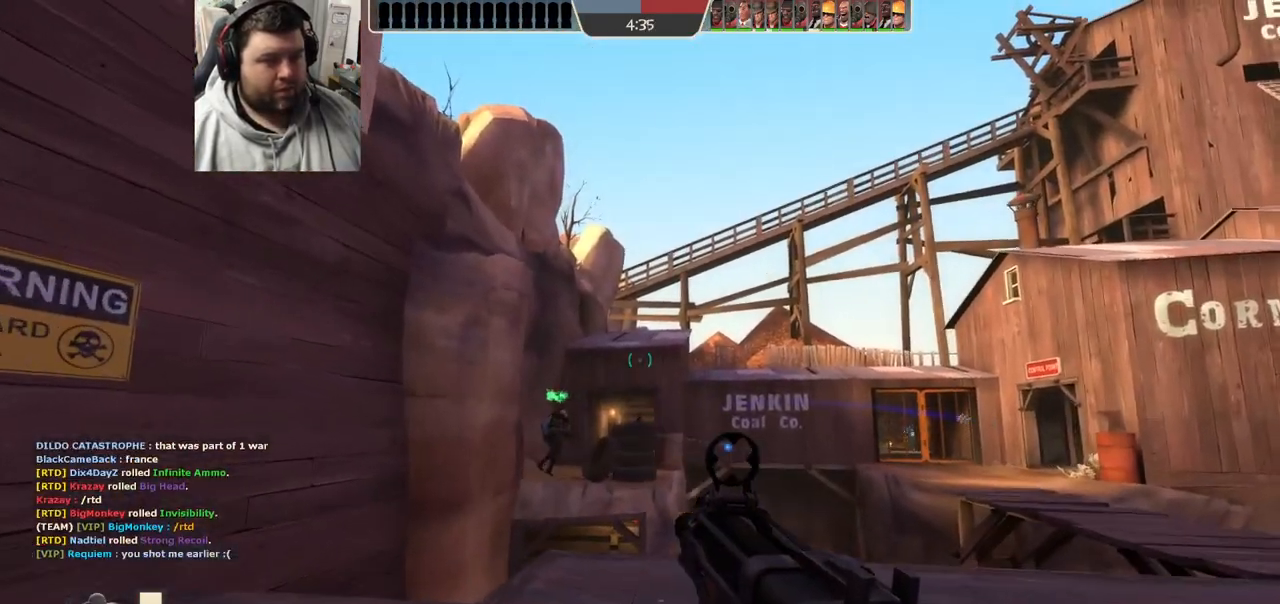
{"buttons": ["R2"], "left_stick": "down-right", "right_stick": "center", "events": [[400, "left_stick", "up-right"], [500, "left_stick", "down-right"]]}
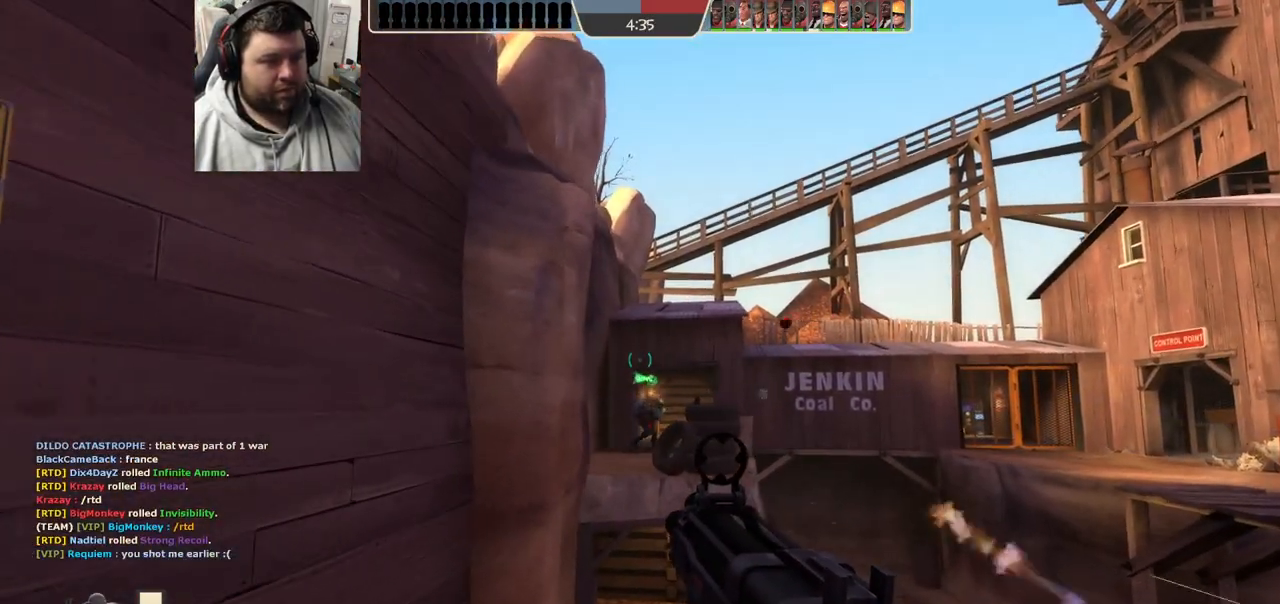
{"buttons": ["R2"], "left_stick": "up-right", "right_stick": "center"}
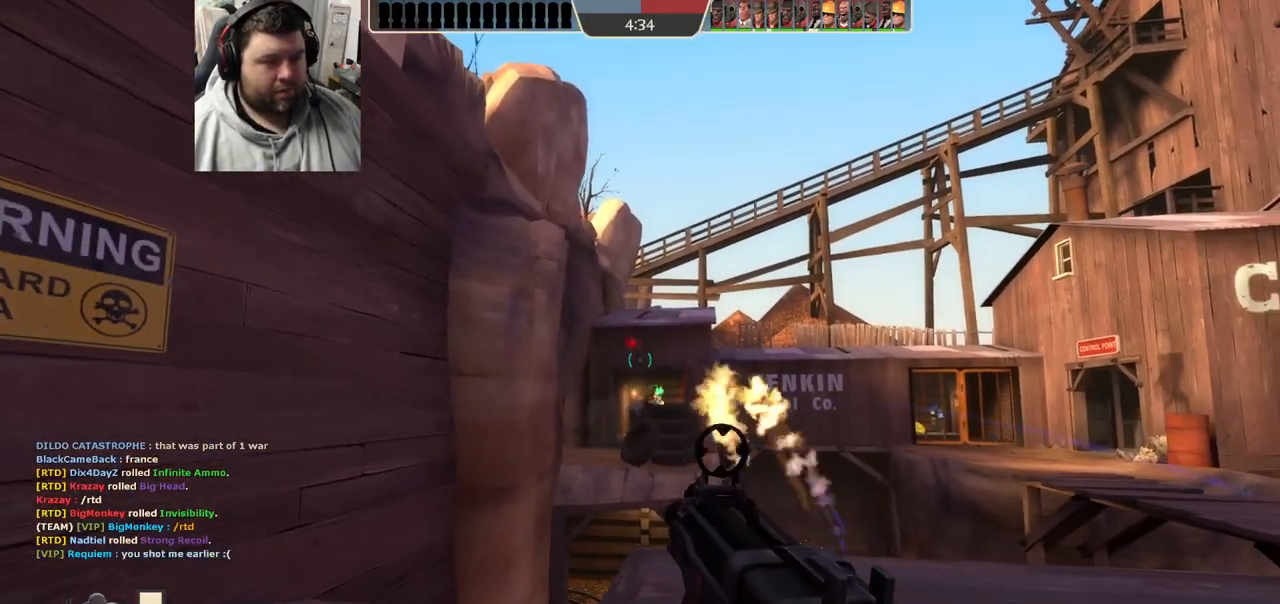
{"buttons": ["R2"], "left_stick": "up-left", "right_stick": "center", "events": [[33, "left_stick", "right"], [183, "left_stick", "down"], [267, "left_stick", "left"], [317, "left_stick", "up-left"]]}
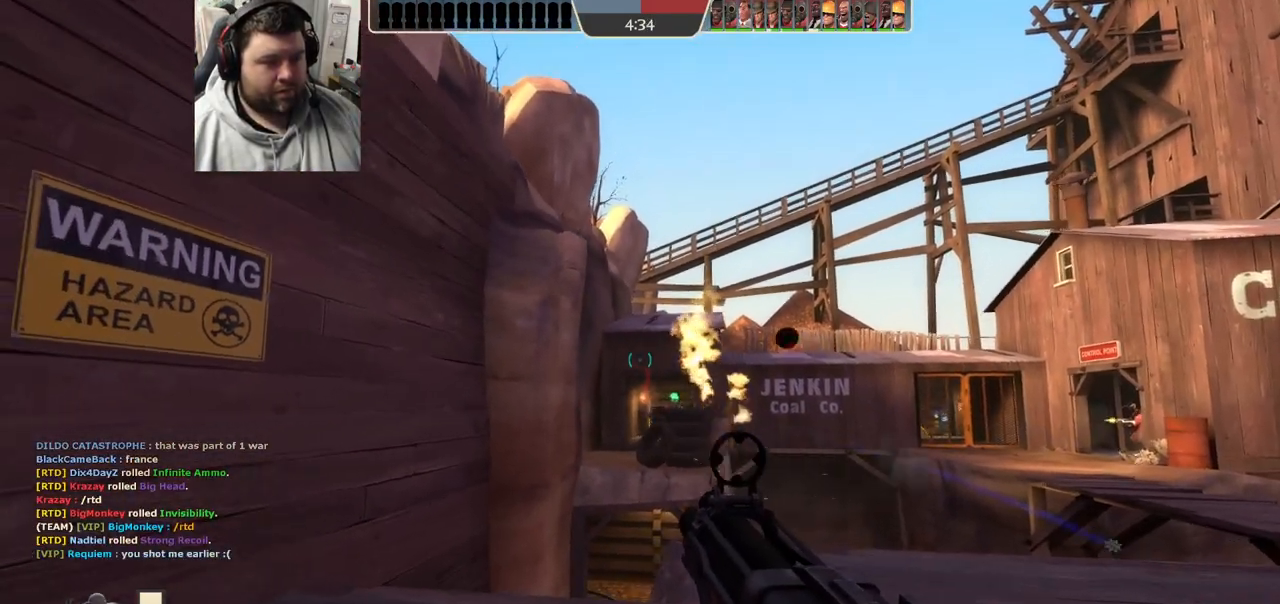
{"buttons": ["R2"], "left_stick": "down-right", "right_stick": "center"}
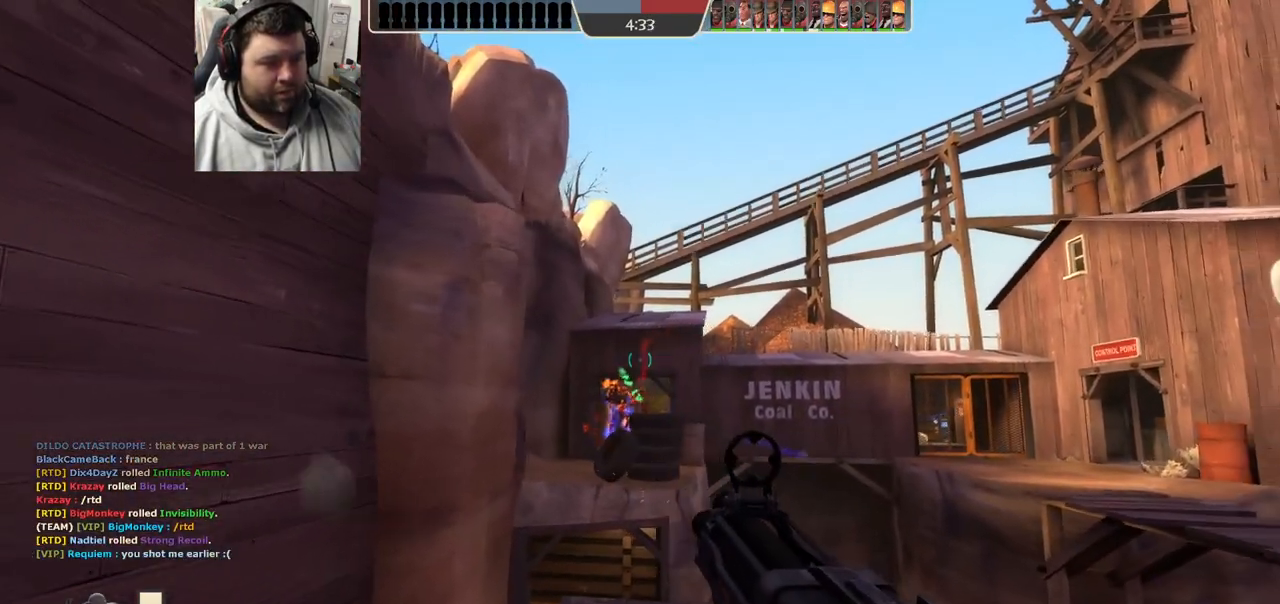
{"buttons": ["SQUARE"], "left_stick": "left", "right_stick": "center", "events": [[133, "R2", "up"], [217, "left_stick", "down-left"], [283, "SQUARE", "down"], [350, "SQUARE", "up"], [433, "SQUARE", "down"], [467, "left_stick", "left"]]}
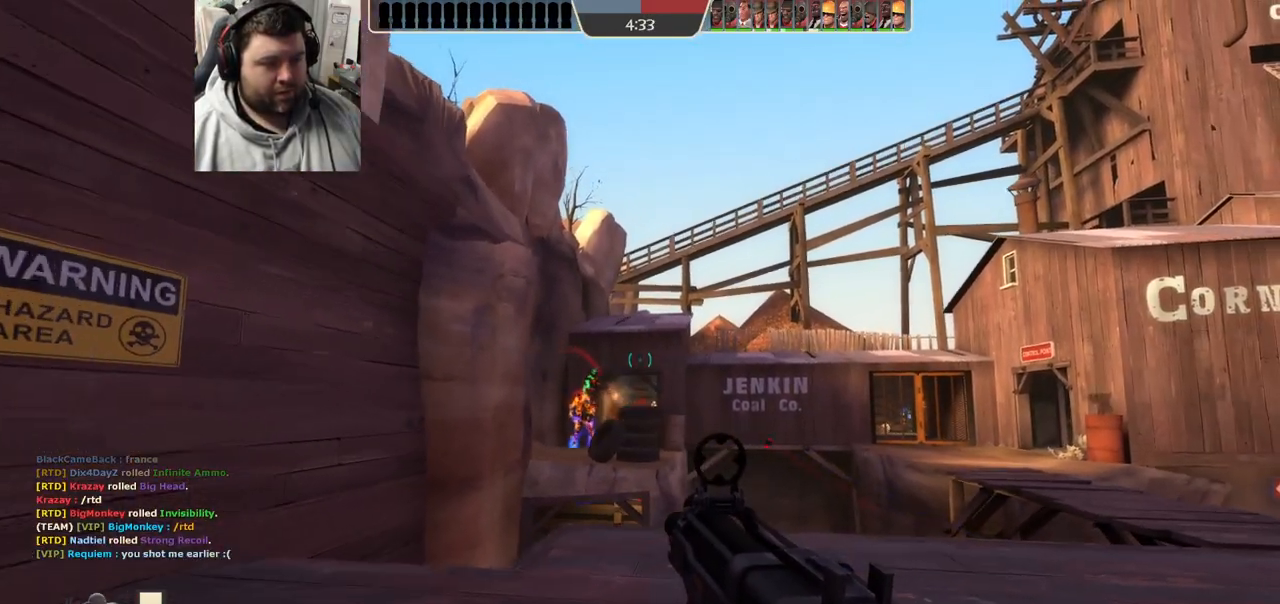
{"buttons": [], "left_stick": "up", "right_stick": "center", "events": [[33, "SQUARE", "up"], [83, "left_stick", "up-left"], [417, "left_stick", "up"]]}